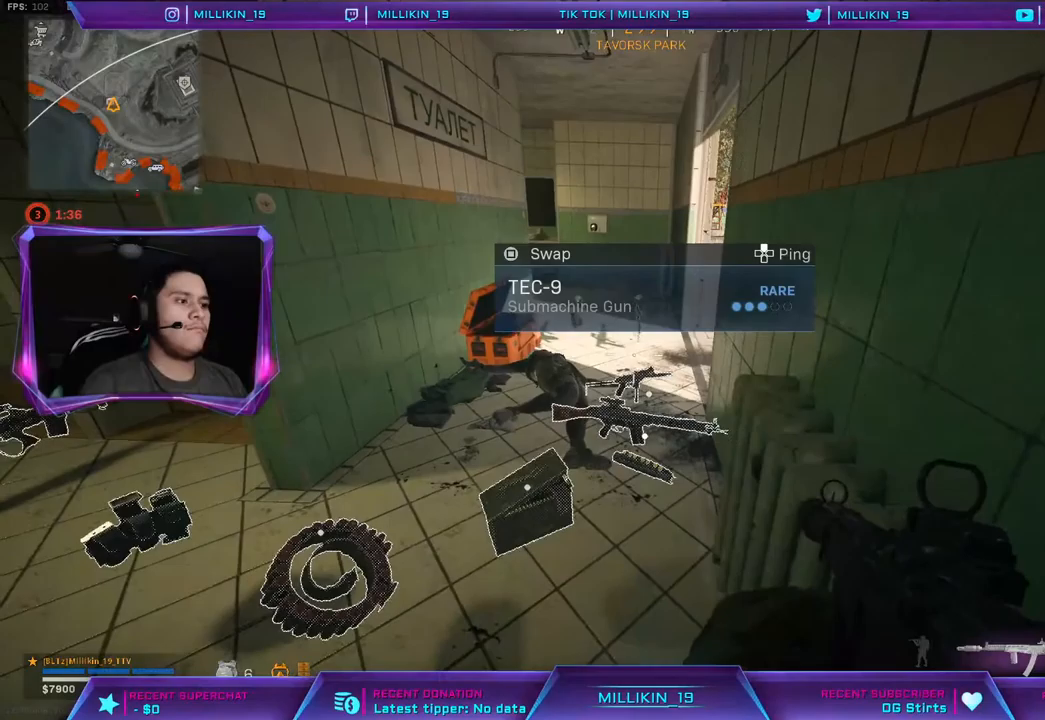
Gameplay with a controller (PlayStation layout); each line is a JSON object with the inputs held at the frame after it. "events" lists button and stick changes between this image and that frame as [ms after this image, input, new state], when the widget could be followed in between.
{"buttons": [], "left_stick": "center", "right_stick": "center", "events": [[83, "left_stick", "center"], [333, "right_stick", "left"], [383, "right_stick", "center"]]}
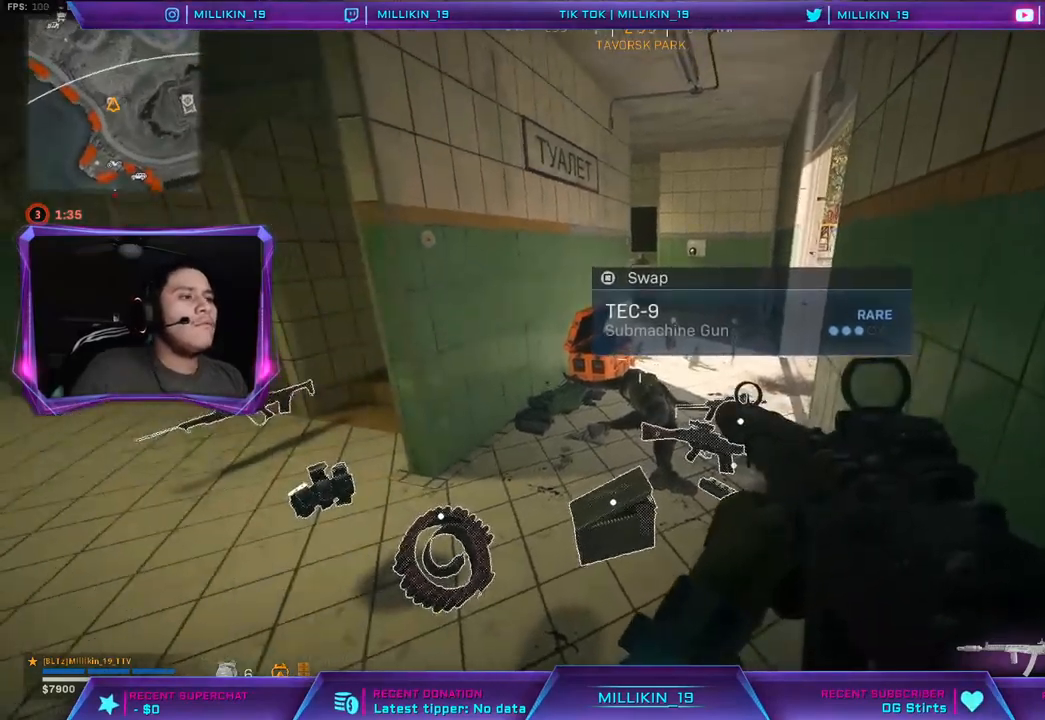
{"buttons": [], "left_stick": "center", "right_stick": "center", "events": []}
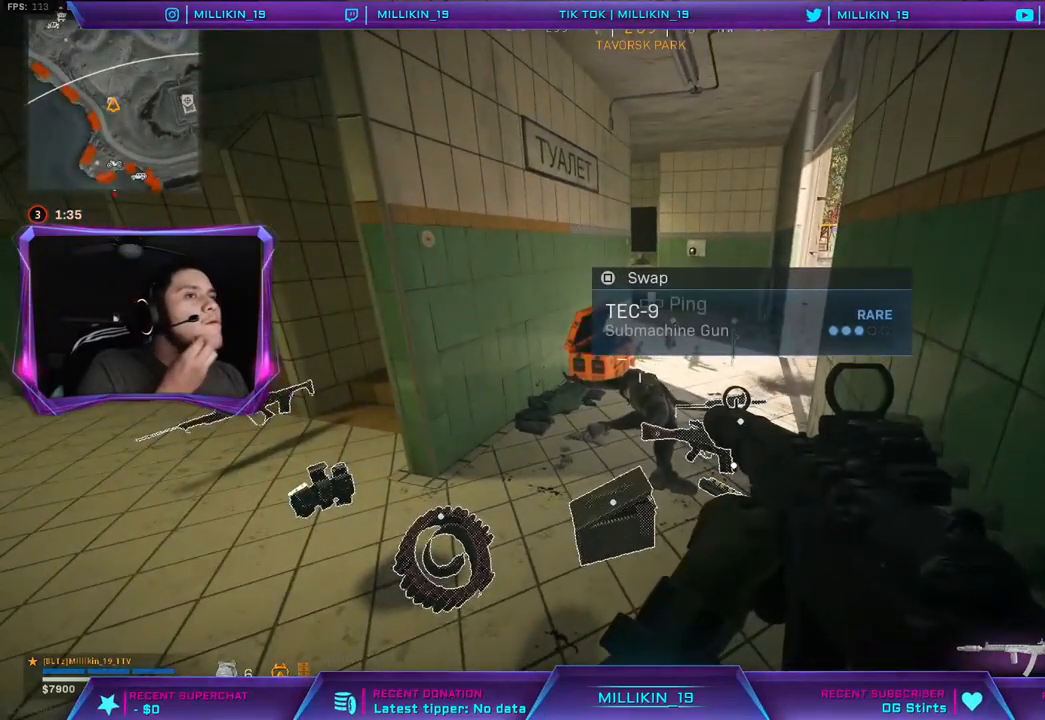
{"buttons": [], "left_stick": "center", "right_stick": "left", "events": [[467, "right_stick", "left"]]}
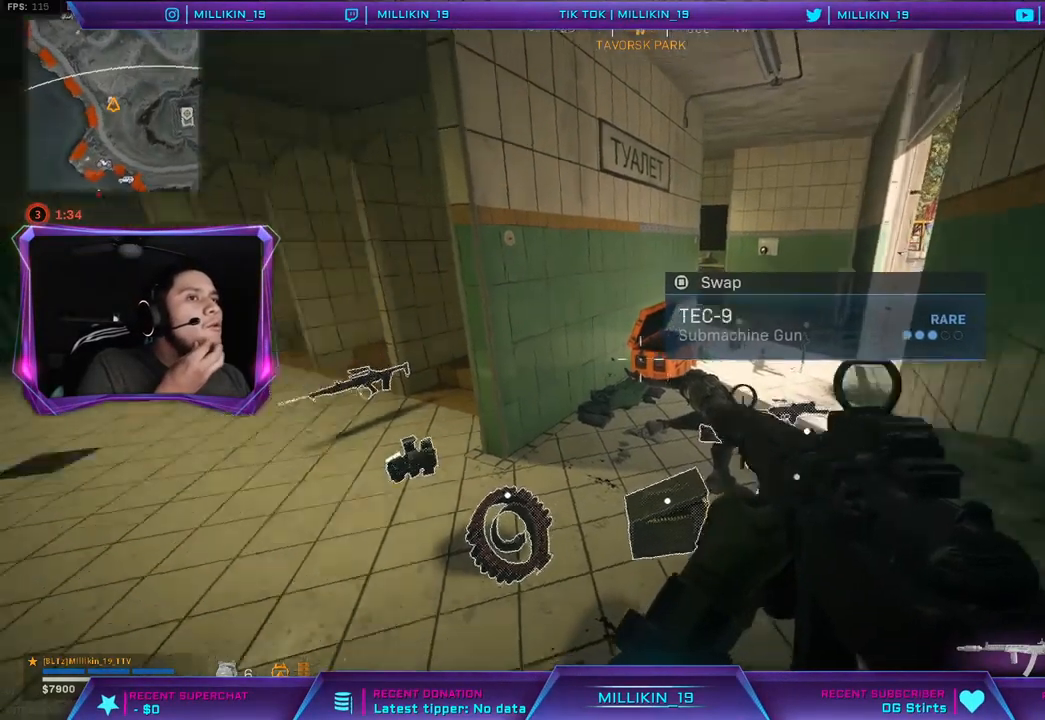
{"buttons": [], "left_stick": "center", "right_stick": "center", "events": [[83, "right_stick", "center"]]}
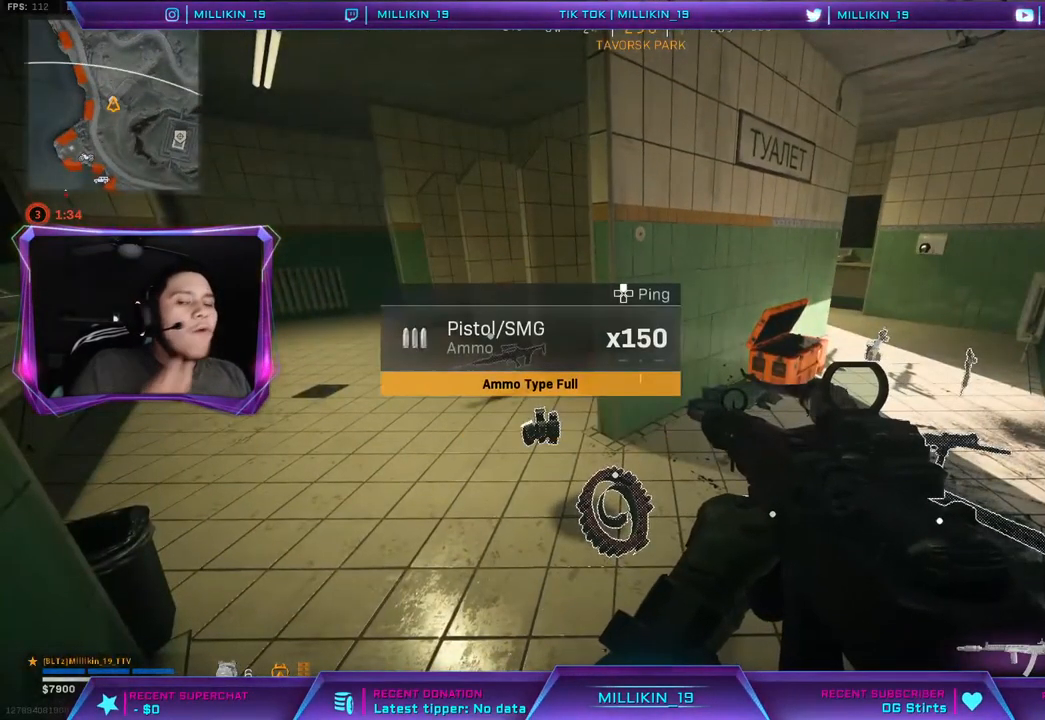
{"buttons": [], "left_stick": "center", "right_stick": "center", "events": []}
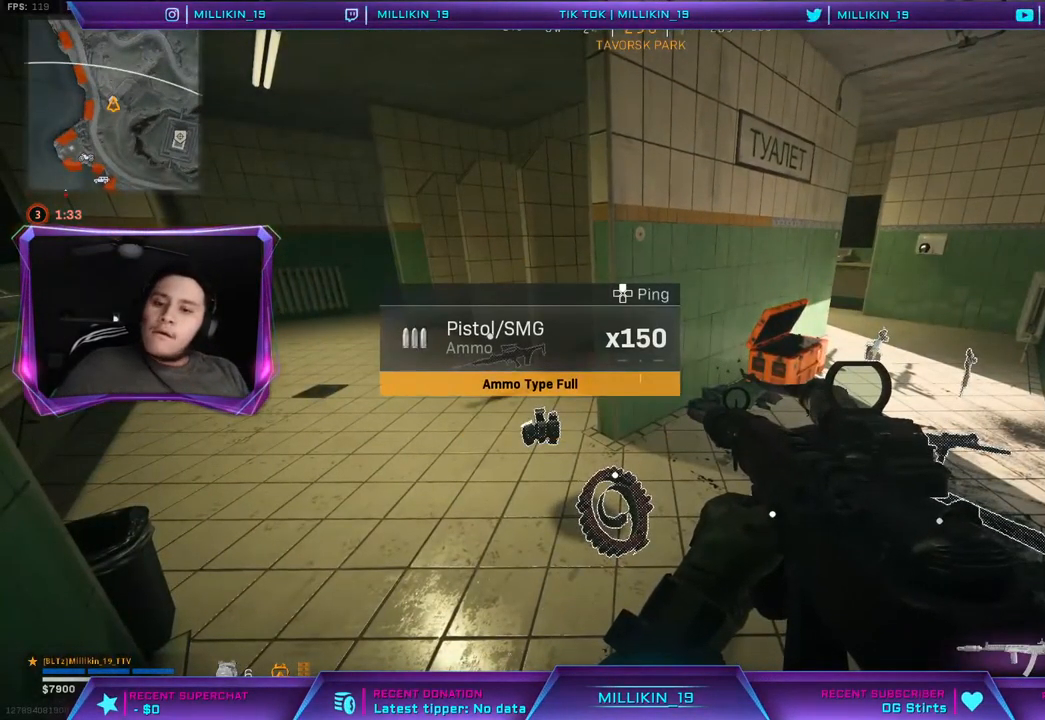
{"buttons": [], "left_stick": "center", "right_stick": "center", "events": []}
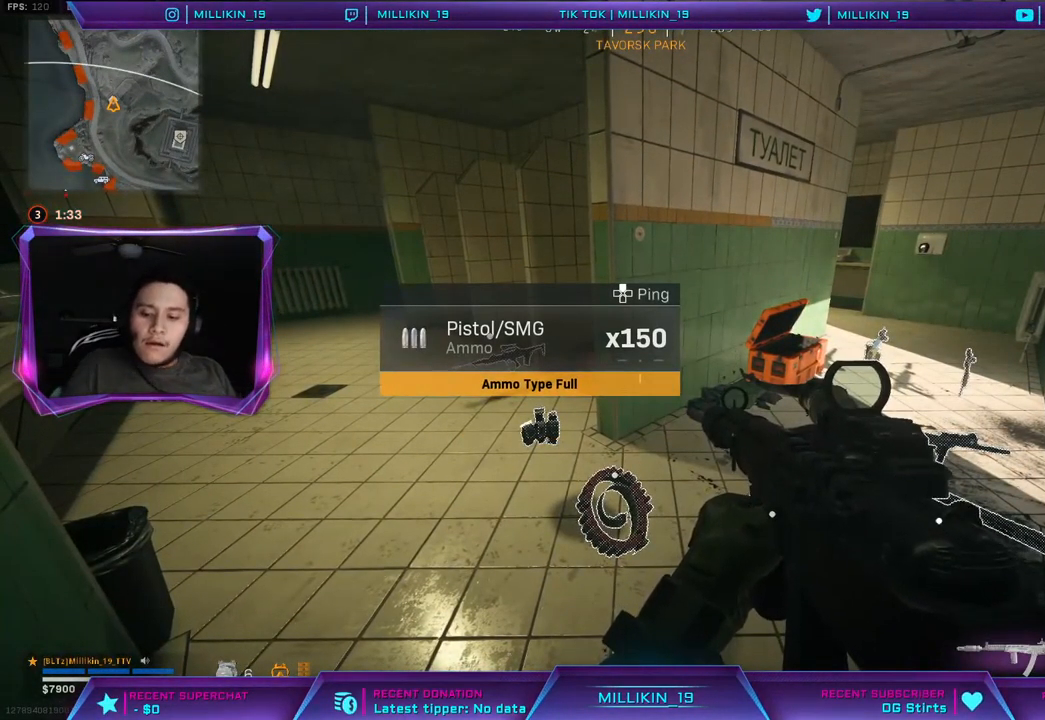
{"buttons": [], "left_stick": "center", "right_stick": "center", "events": []}
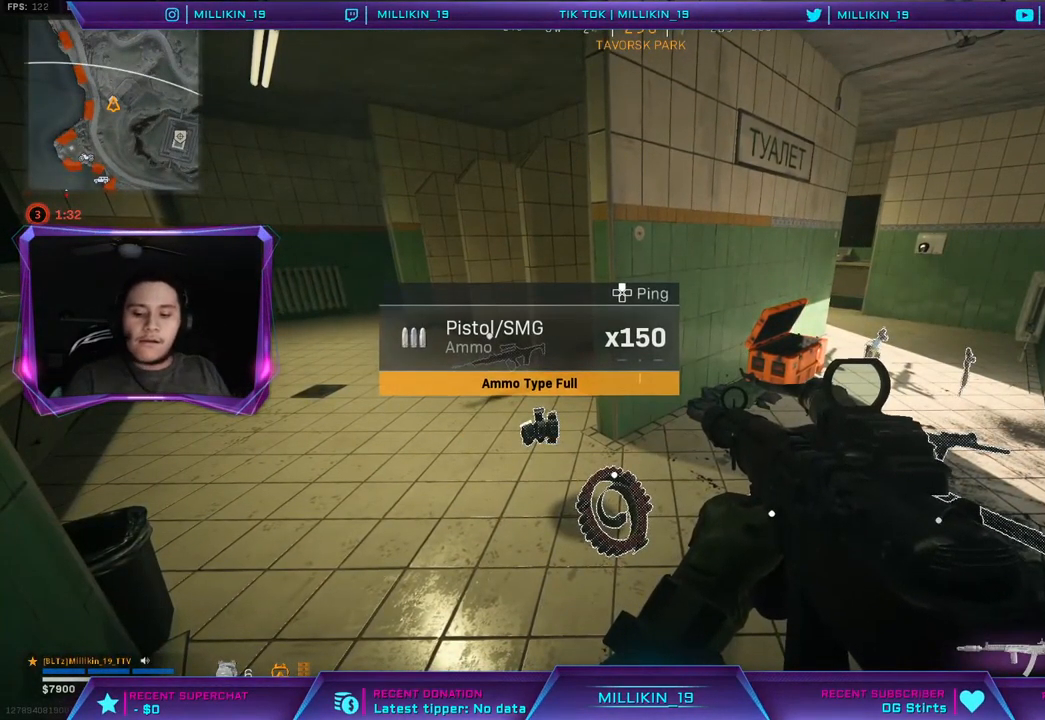
{"buttons": [], "left_stick": "left", "right_stick": "center", "events": [[483, "left_stick", "left"]]}
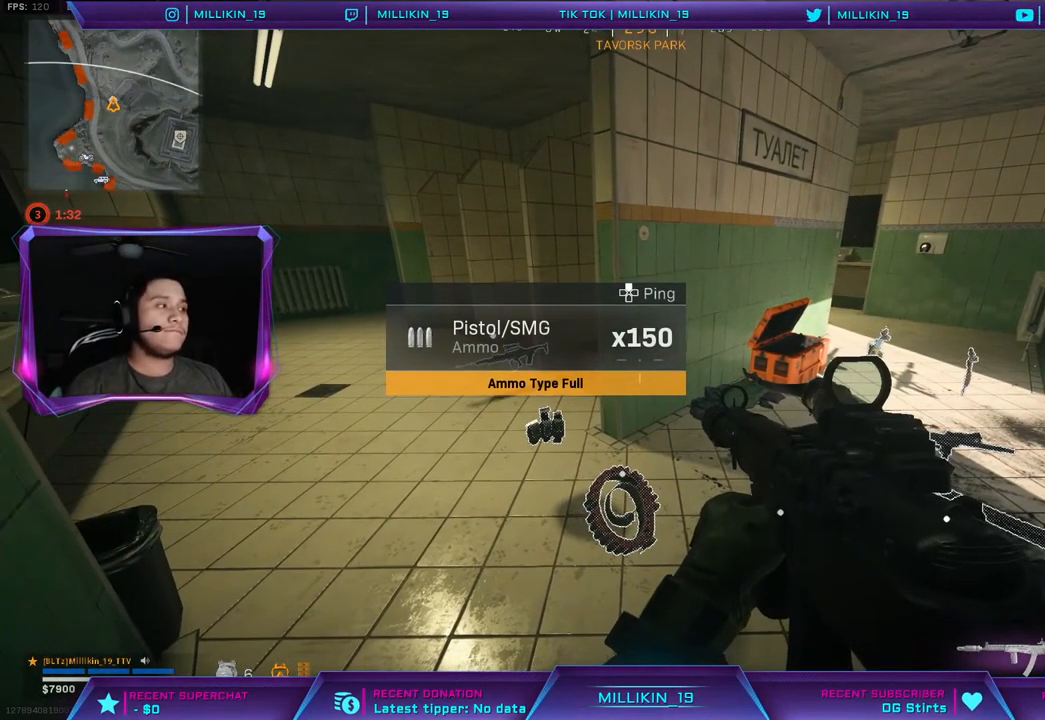
{"buttons": [], "left_stick": "up-left", "right_stick": "center", "events": [[133, "left_stick", "up-left"], [133, "right_stick", "left"], [167, "L3", "down"], [233, "right_stick", "center"], [317, "L3", "up"]]}
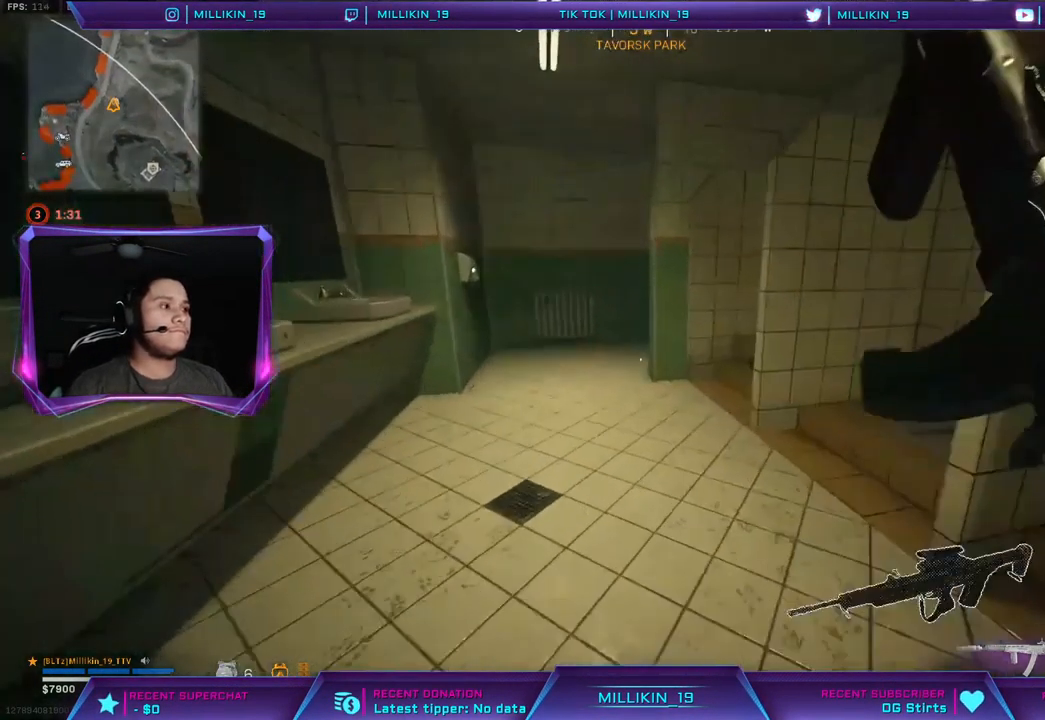
{"buttons": ["L3"], "left_stick": "up-left", "right_stick": "center", "events": [[17, "R3", "down"], [117, "R3", "up"], [217, "R3", "down"], [317, "R3", "up"], [350, "right_stick", "left"], [417, "L3", "down"], [483, "right_stick", "center"]]}
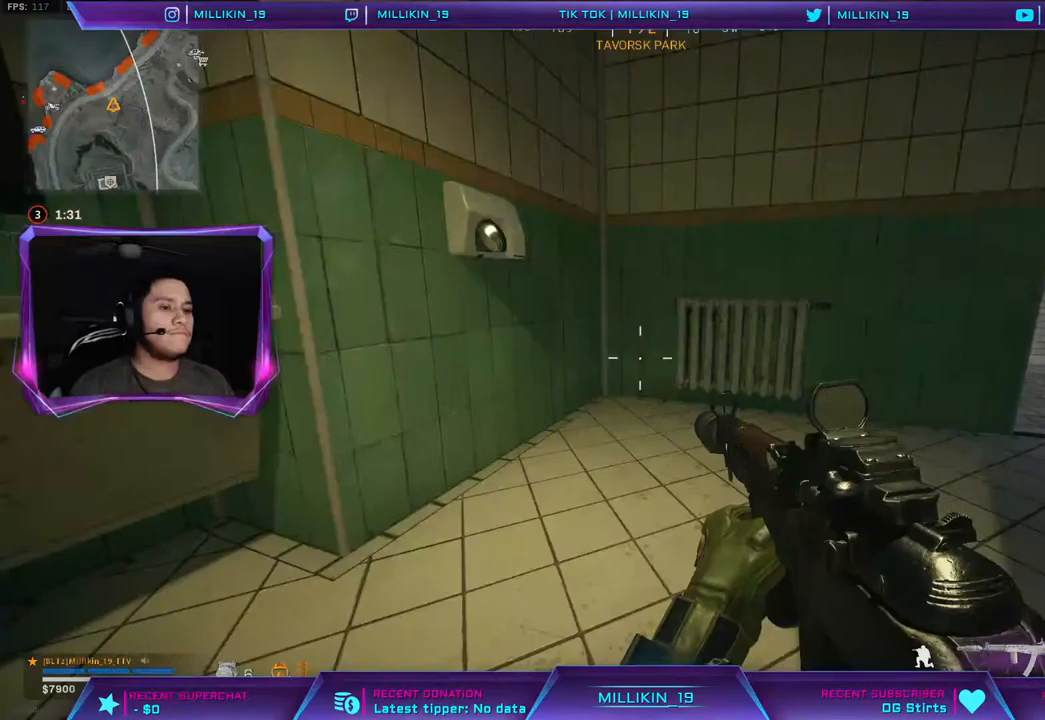
{"buttons": ["L2"], "left_stick": "up", "right_stick": "center", "events": [[17, "L3", "up"], [17, "left_stick", "up"], [33, "right_stick", "right"], [200, "L2", "down"], [217, "right_stick", "center"], [283, "L1", "down"], [400, "L1", "up"], [417, "right_stick", "up-left"], [483, "right_stick", "center"]]}
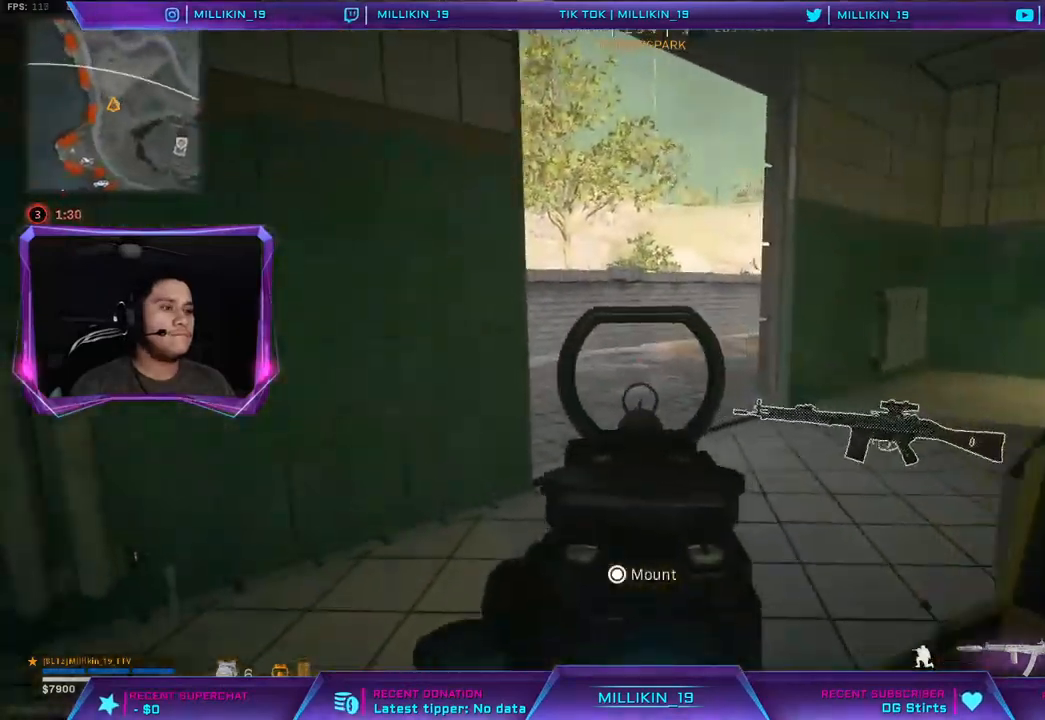
{"buttons": [], "left_stick": "down-right", "right_stick": "left", "events": [[33, "L2", "up"], [83, "L3", "down"], [200, "L3", "up"], [250, "L3", "down"], [367, "L3", "up"], [433, "left_stick", "down-right"], [450, "right_stick", "left"]]}
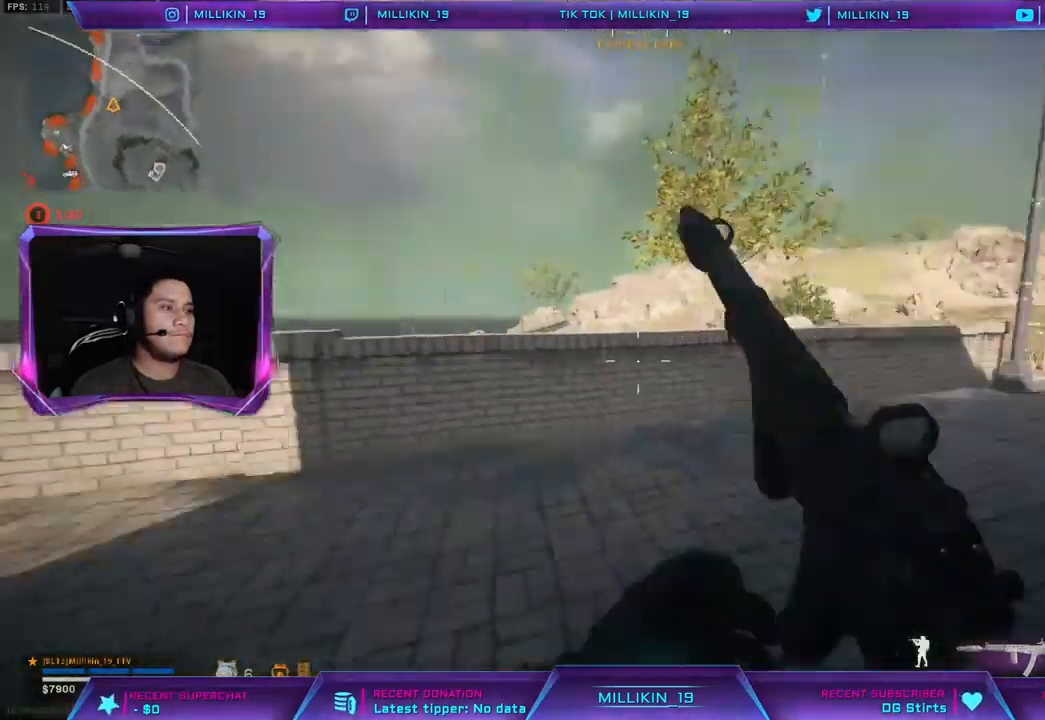
{"buttons": [], "left_stick": "center", "right_stick": "center", "events": [[83, "left_stick", "down-left"], [100, "right_stick", "center"], [150, "left_stick", "left"], [233, "right_stick", "right"], [367, "right_stick", "center"], [483, "left_stick", "center"]]}
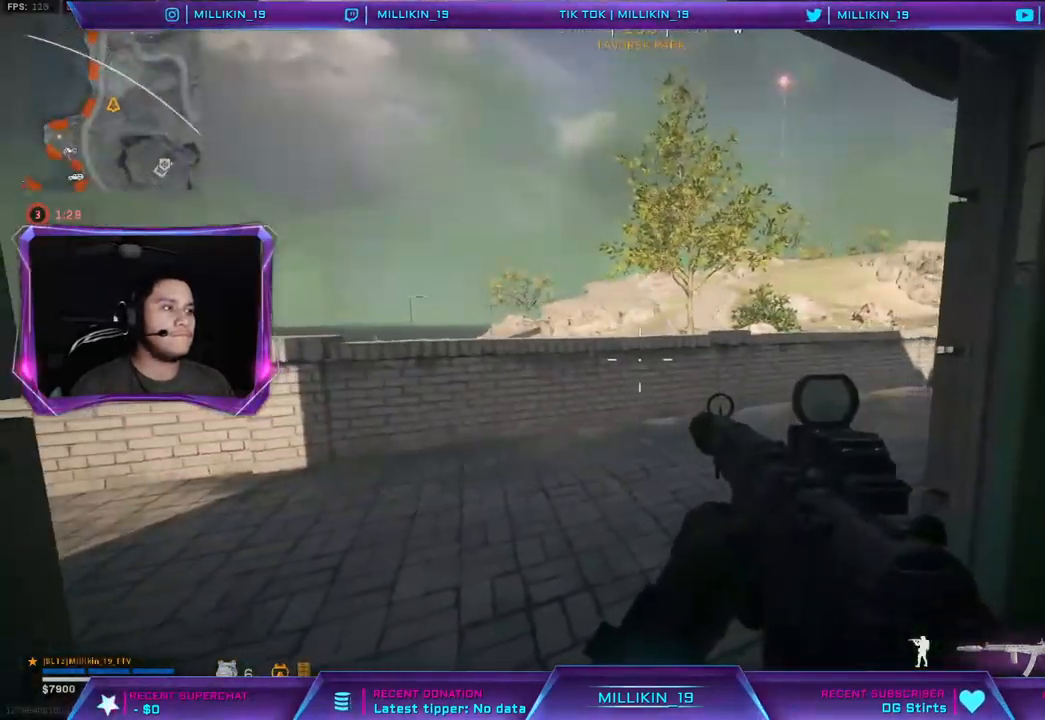
{"buttons": [], "left_stick": "center", "right_stick": "center", "events": []}
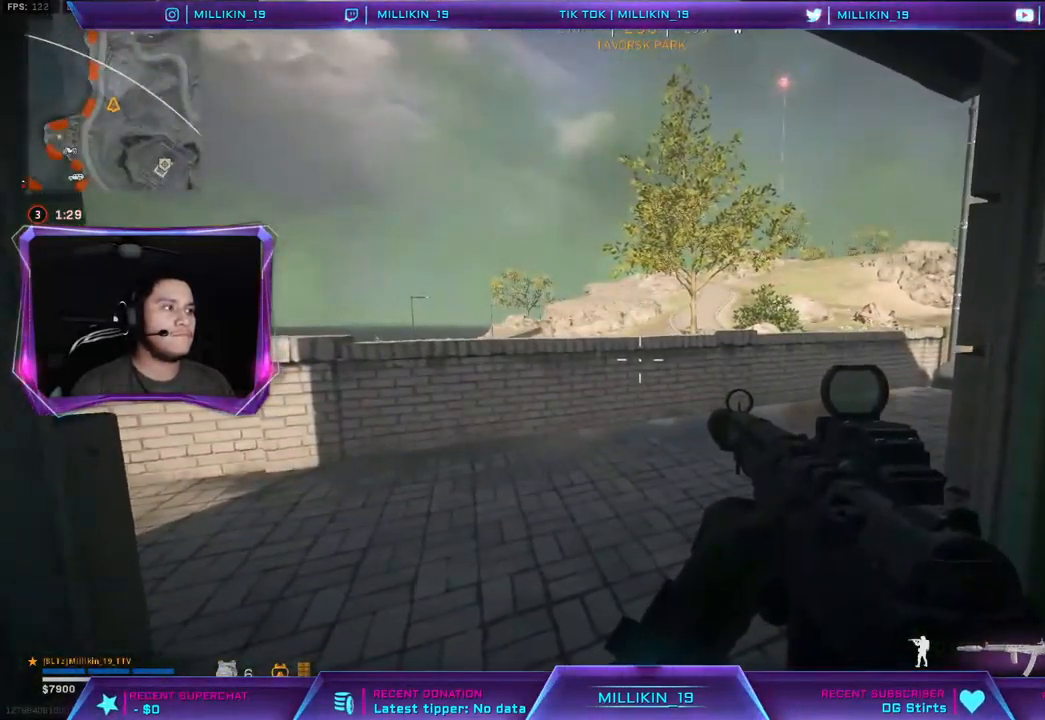
{"buttons": [], "left_stick": "right", "right_stick": "center", "events": [[367, "left_stick", "right"], [400, "TRIANGLE", "down"], [483, "TRIANGLE", "up"]]}
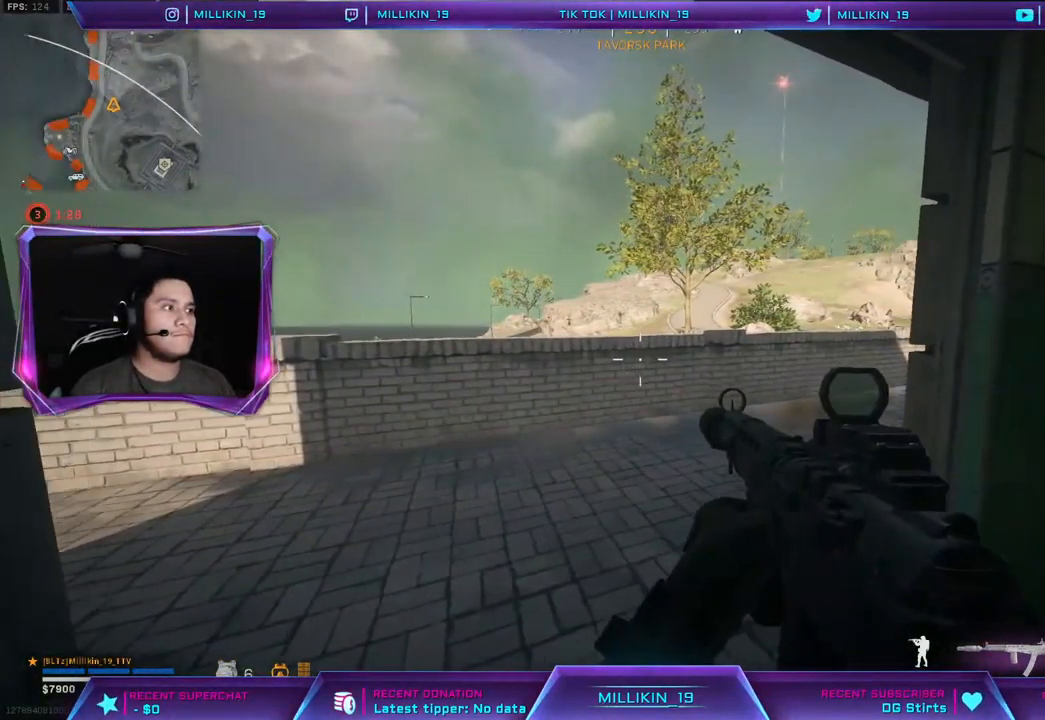
{"buttons": [], "left_stick": "up-left", "right_stick": "right", "events": [[167, "right_stick", "right"], [283, "left_stick", "up"], [350, "right_stick", "center"], [400, "left_stick", "up-left"], [483, "right_stick", "right"]]}
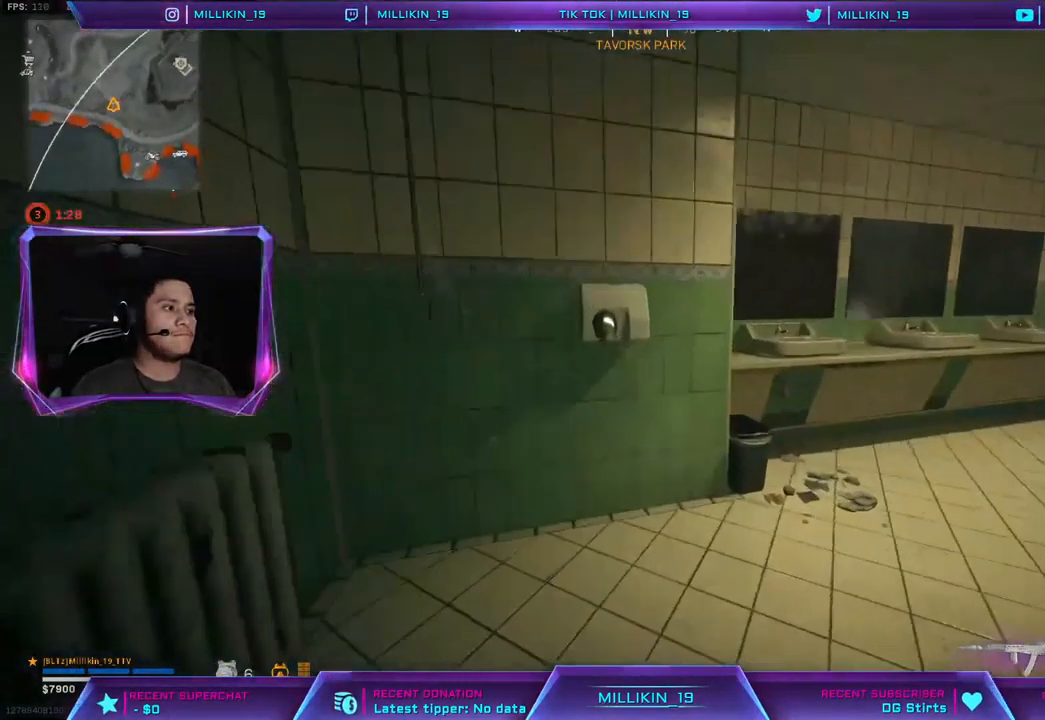
{"buttons": [], "left_stick": "up", "right_stick": "right", "events": [[100, "left_stick", "up"], [183, "right_stick", "center"], [483, "right_stick", "right"]]}
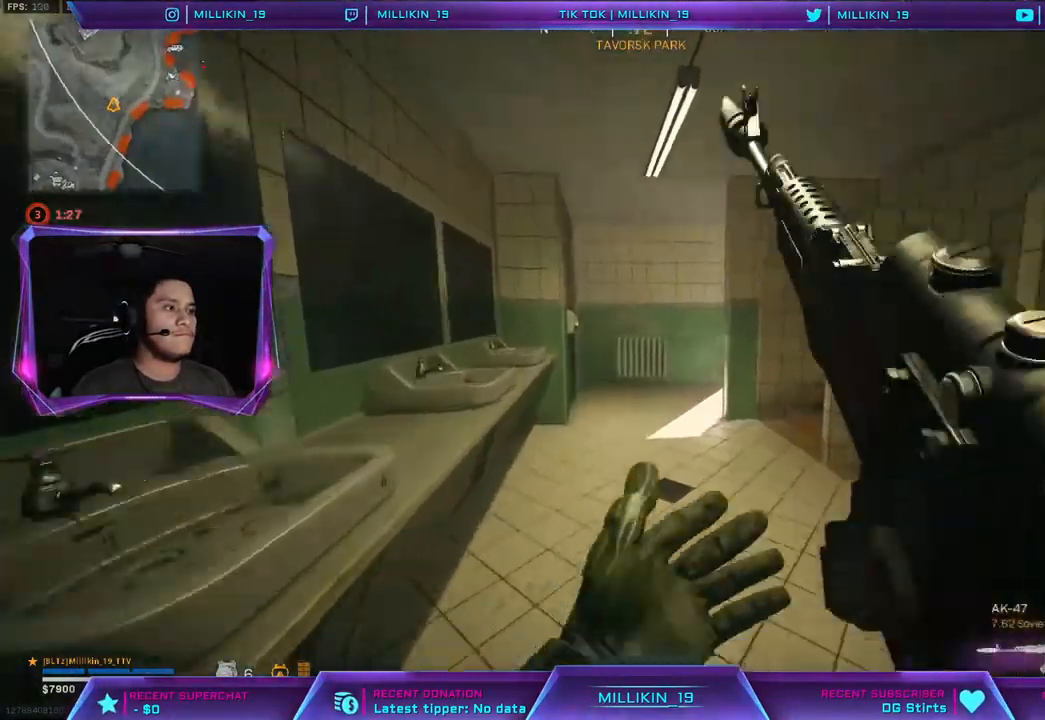
{"buttons": [], "left_stick": "left", "right_stick": "left", "events": [[50, "left_stick", "center"], [217, "right_stick", "center"], [300, "left_stick", "left"], [367, "right_stick", "left"]]}
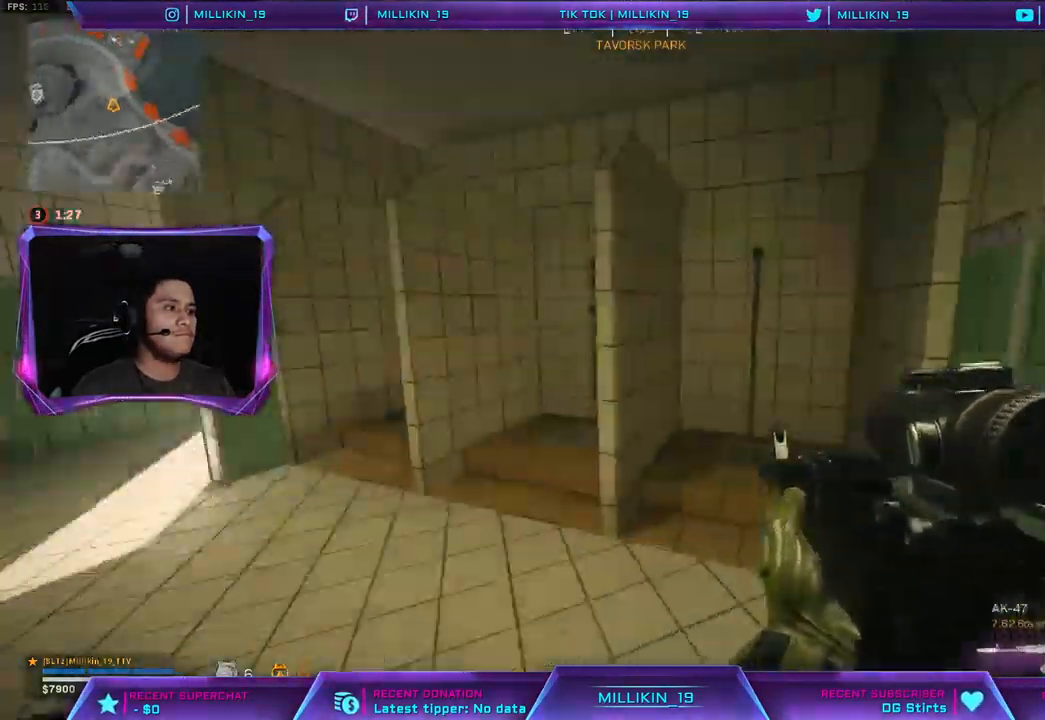
{"buttons": [], "left_stick": "up-left", "right_stick": "right", "events": [[33, "left_stick", "up-left"], [67, "L3", "down"], [100, "right_stick", "center"], [350, "L3", "up"], [350, "right_stick", "right"]]}
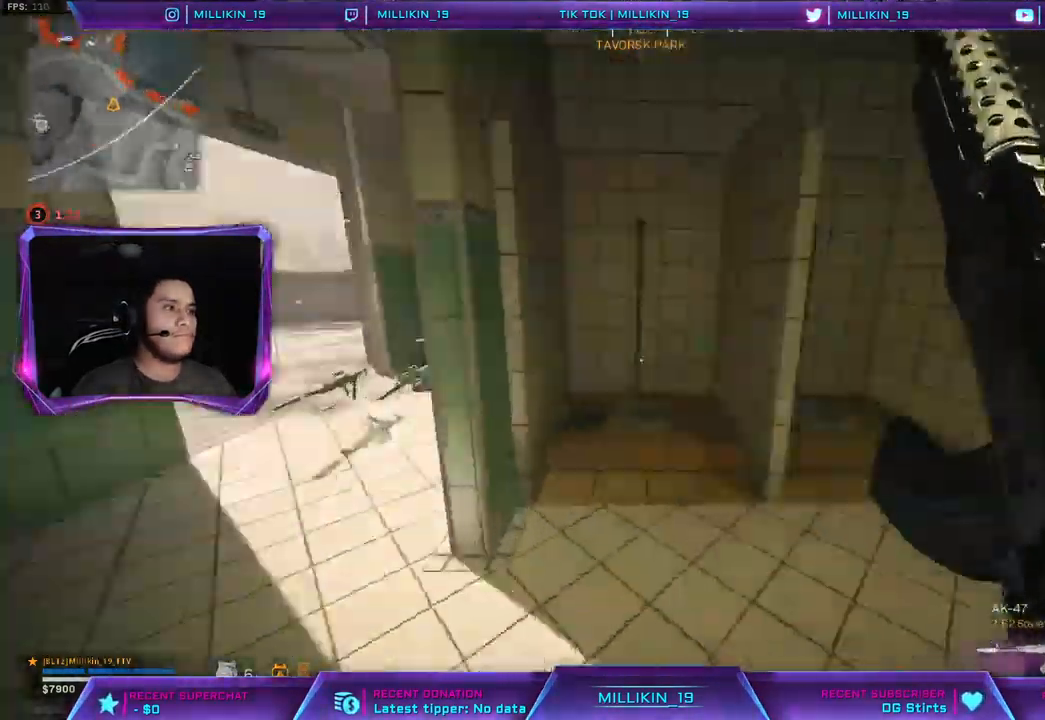
{"buttons": [], "left_stick": "left", "right_stick": "center", "events": [[67, "right_stick", "center"], [233, "left_stick", "left"]]}
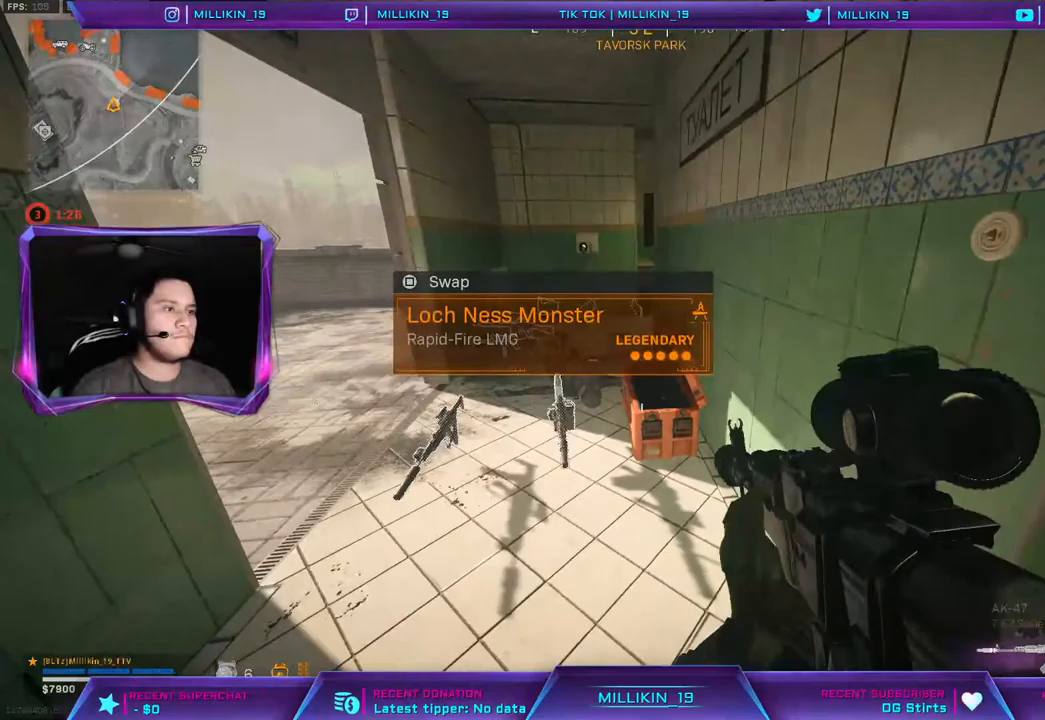
{"buttons": ["SQUARE"], "left_stick": "center", "right_stick": "center", "events": [[117, "left_stick", "center"], [283, "left_stick", "left"], [417, "left_stick", "center"], [483, "SQUARE", "down"]]}
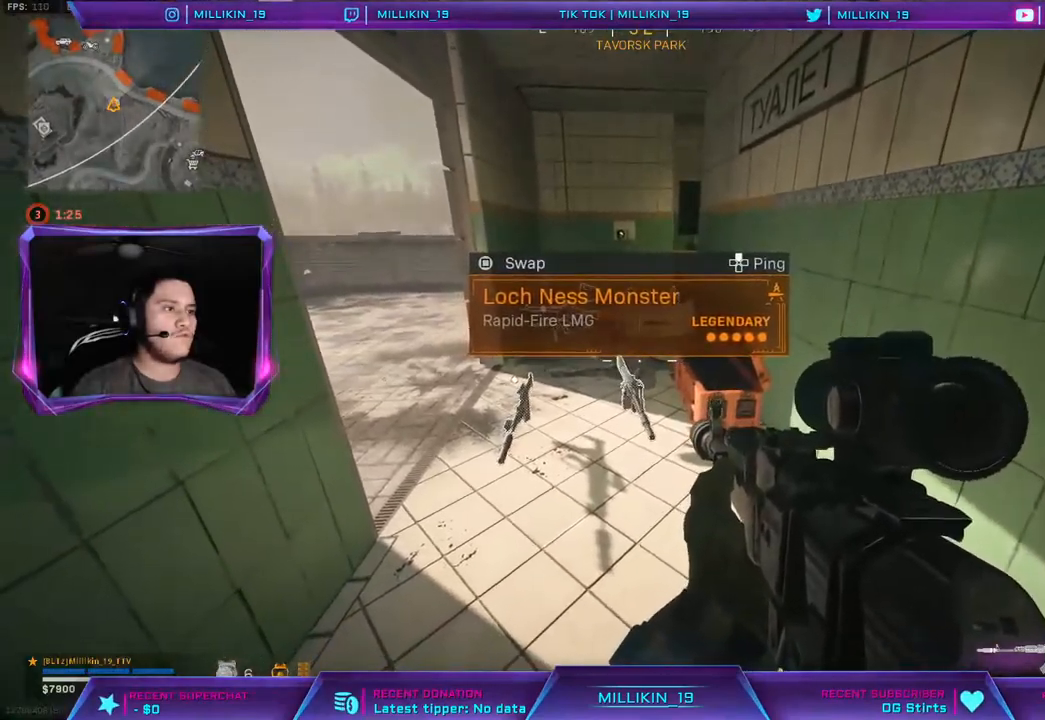
{"buttons": [], "left_stick": "right", "right_stick": "right", "events": [[17, "SQUARE", "up"], [17, "left_stick", "down-right"], [150, "TRIANGLE", "down"], [217, "TRIANGLE", "up"], [283, "TRIANGLE", "down"], [333, "TRIANGLE", "up"], [417, "left_stick", "right"], [483, "right_stick", "right"]]}
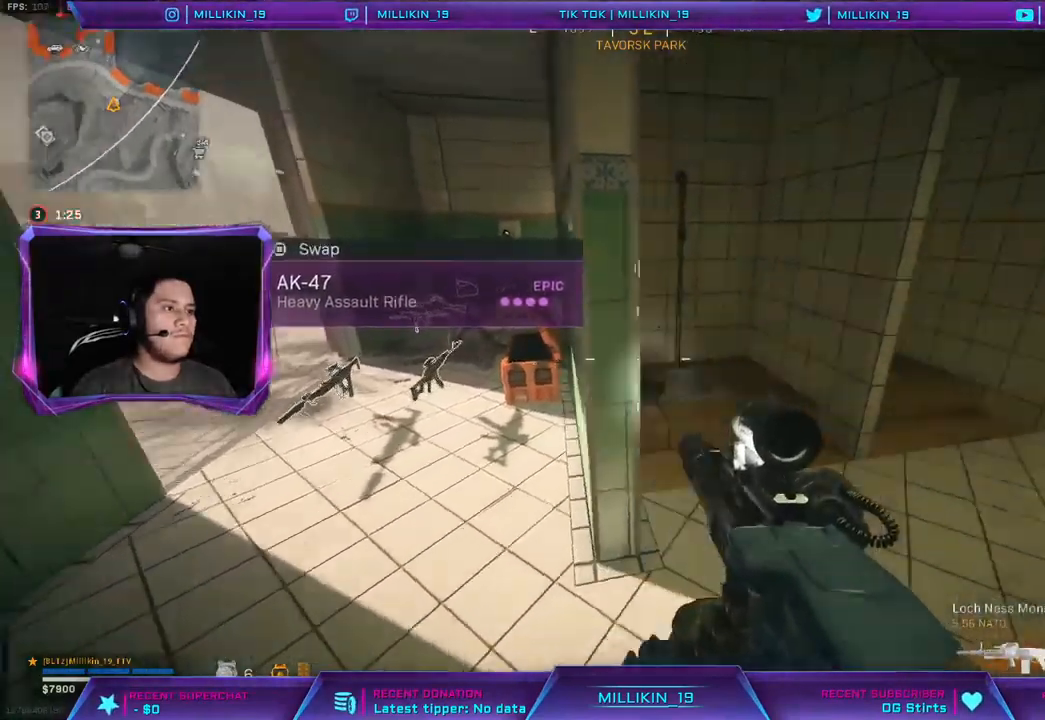
{"buttons": [], "left_stick": "up", "right_stick": "center", "events": [[17, "left_stick", "up-right"], [83, "L3", "down"], [133, "left_stick", "up"], [150, "right_stick", "center"], [283, "L3", "up"]]}
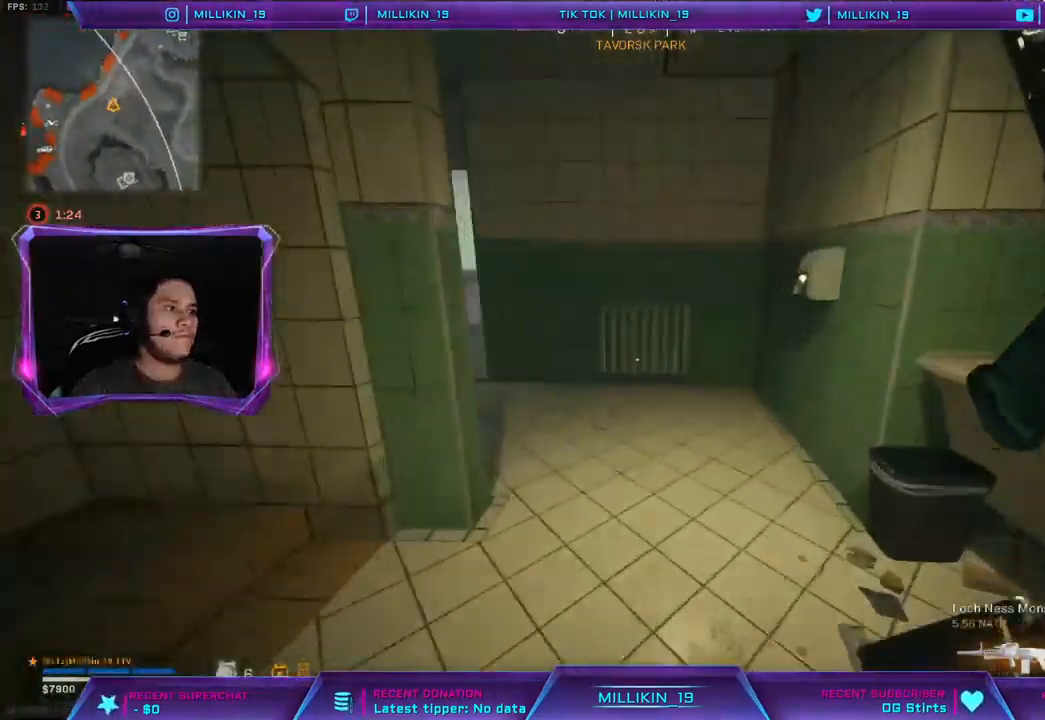
{"buttons": [], "left_stick": "up-left", "right_stick": "right", "events": [[33, "right_stick", "up-left"], [250, "right_stick", "center"], [433, "left_stick", "up-left"], [433, "right_stick", "right"]]}
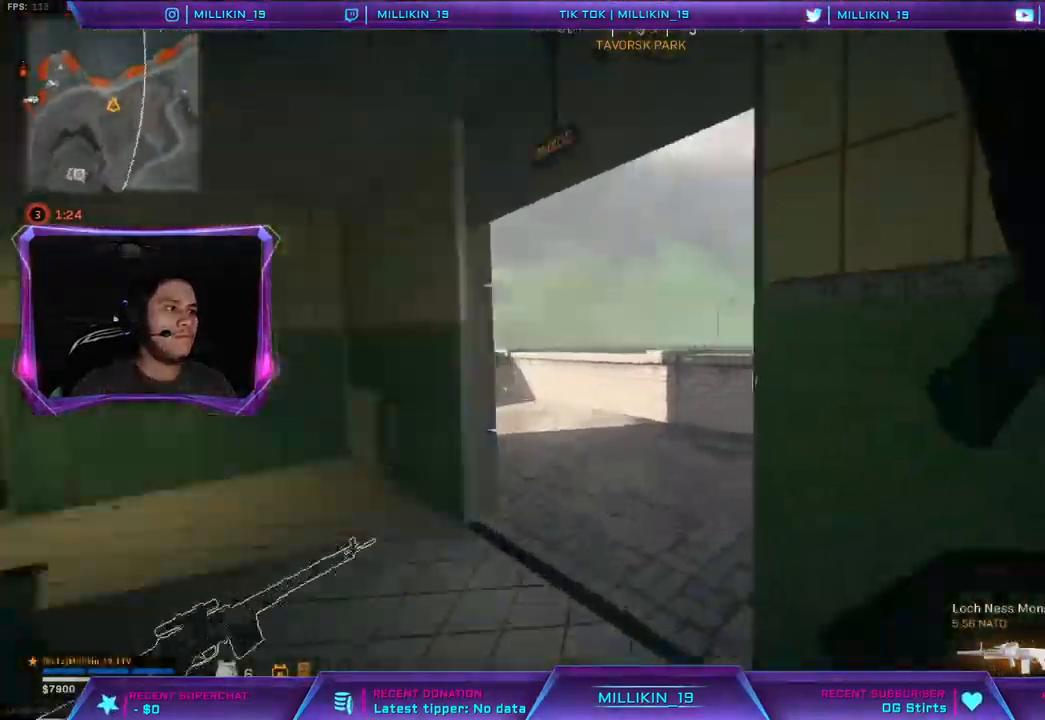
{"buttons": ["L2"], "left_stick": "down-left", "right_stick": "center", "events": [[33, "left_stick", "left"], [150, "right_stick", "center"], [183, "left_stick", "down-left"], [317, "right_stick", "left"], [450, "L2", "down"], [450, "right_stick", "center"]]}
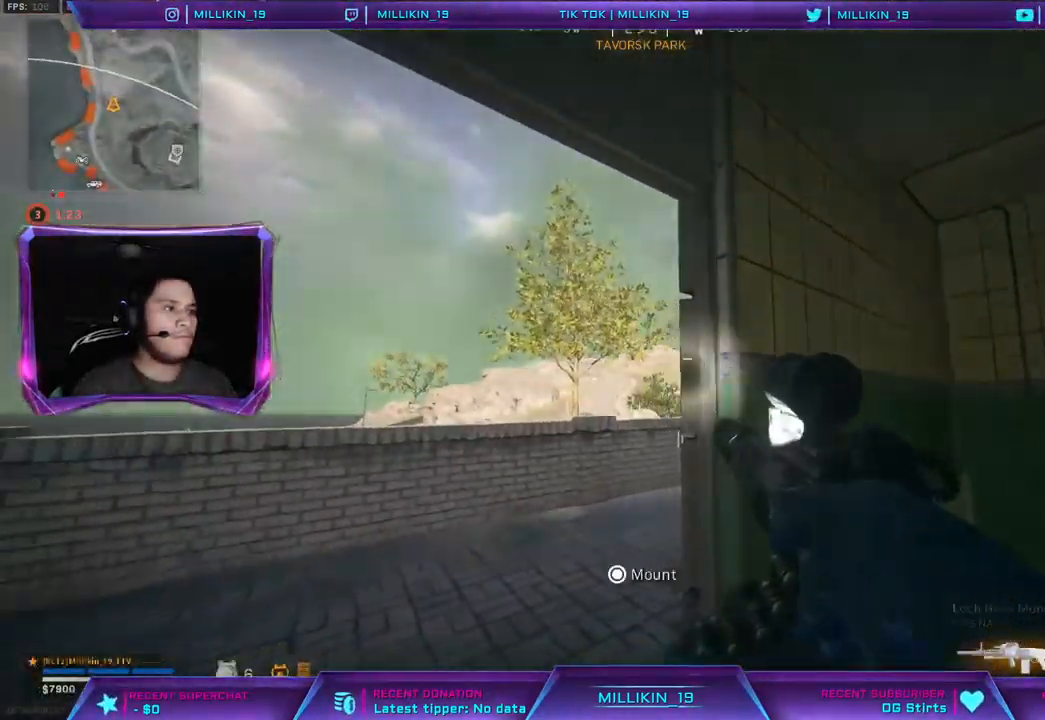
{"buttons": ["L2"], "left_stick": "down-left", "right_stick": "right", "events": [[433, "right_stick", "right"]]}
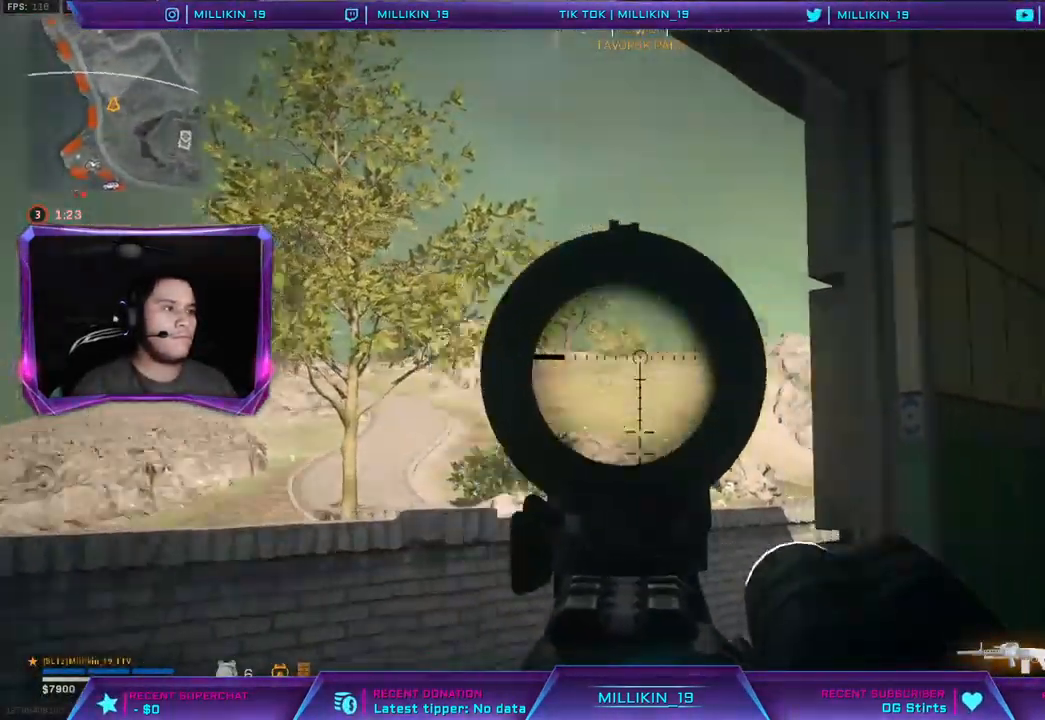
{"buttons": ["L2"], "left_stick": "up-right", "right_stick": "center"}
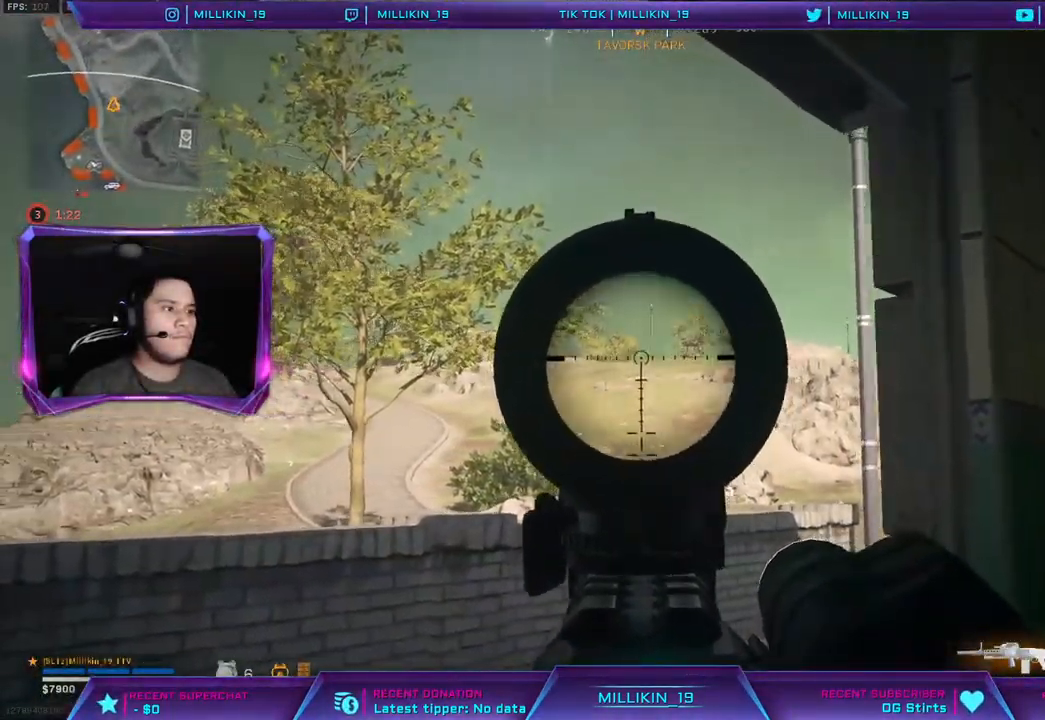
{"buttons": [], "left_stick": "up-right", "right_stick": "center", "events": [[133, "L2", "up"]]}
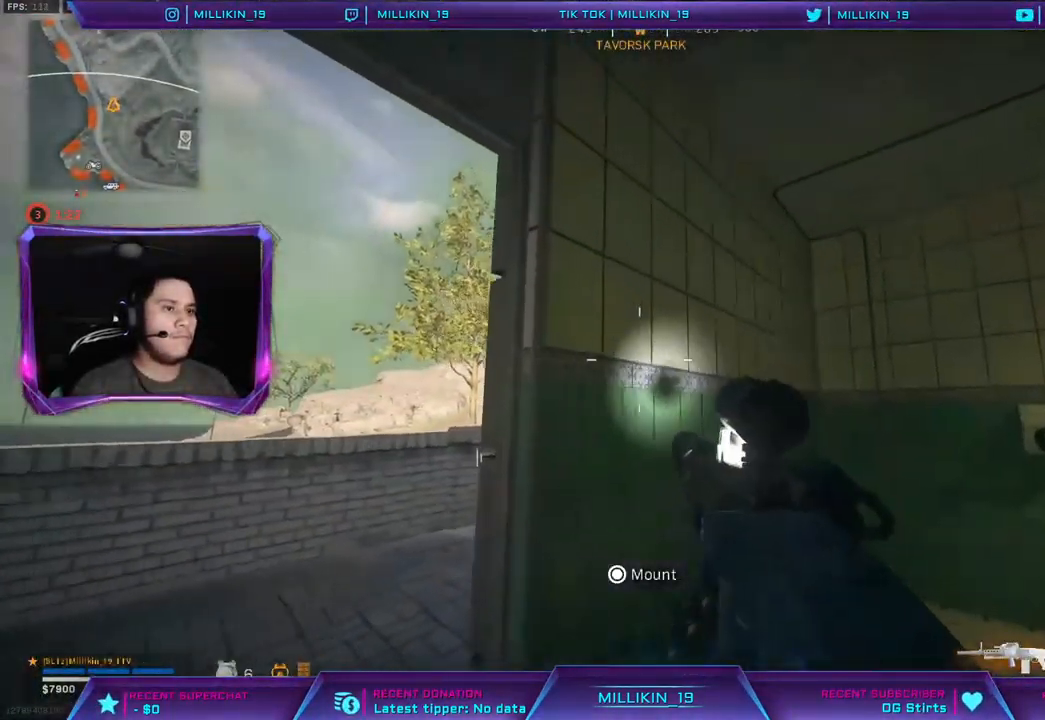
{"buttons": [], "left_stick": "left", "right_stick": "center", "events": [[267, "right_stick", "left"], [350, "left_stick", "center"], [367, "right_stick", "center"], [417, "left_stick", "left"]]}